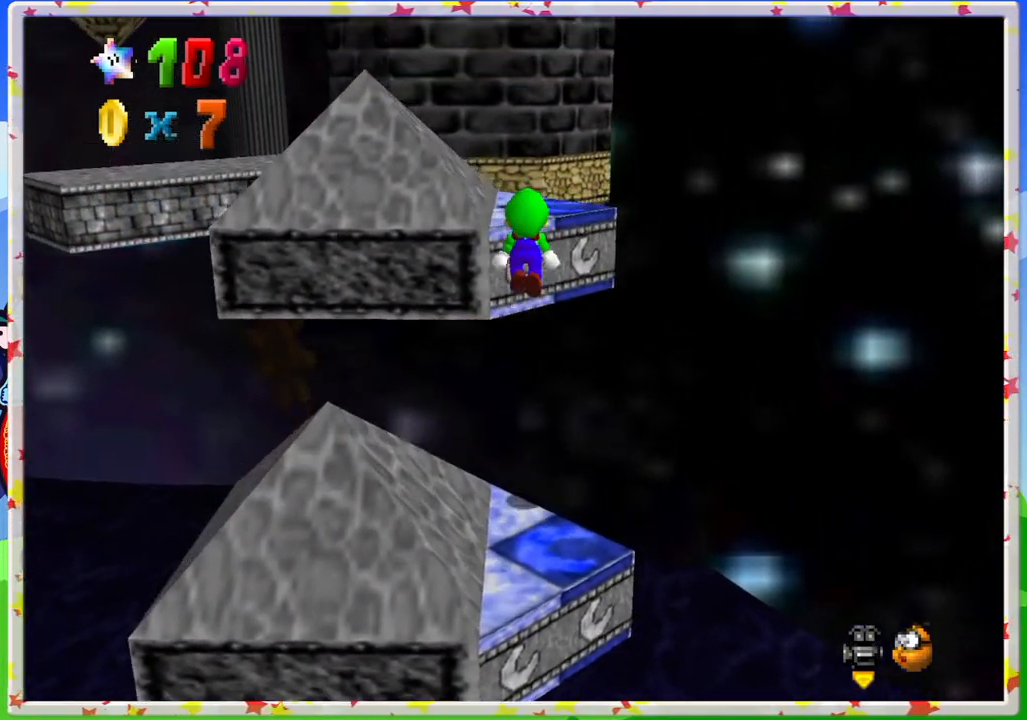
Gameplay with a controller (Nintendo layout); each line is a JSON object with the inputs held at the frame after it. "events" lists button and stick changes between this image and that frame as [ms after this image, input, new state], when the widget could be followed in between. Not read: L3 R3.
{"buttons": ["A"], "left_stick": "center", "events": [[83, "left_stick", "up-left"], [250, "A", "up"], [250, "left_stick", "center"], [450, "A", "down"]]}
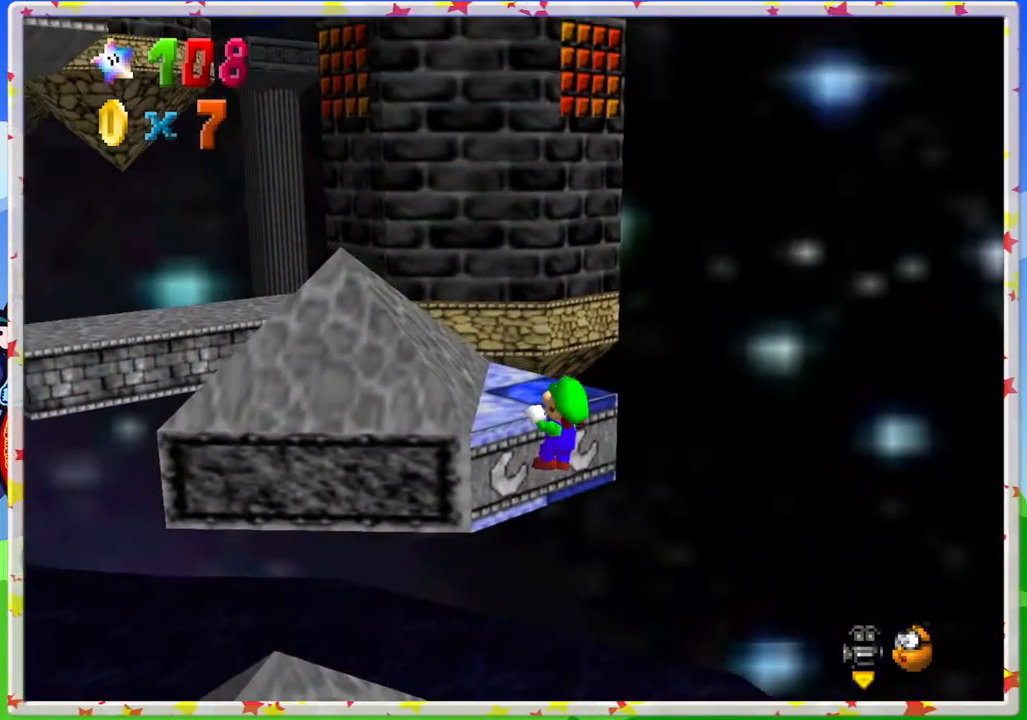
{"buttons": [], "left_stick": "center", "events": [[100, "A", "up"], [300, "C_RIGHT", "down"], [417, "C_RIGHT", "up"]]}
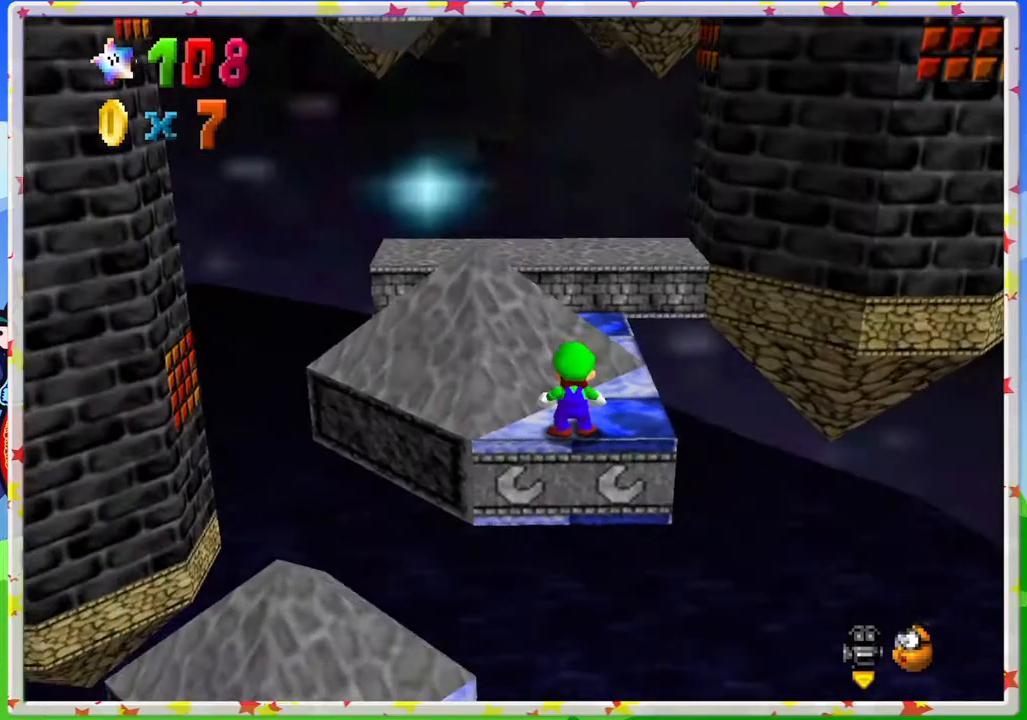
{"buttons": [], "left_stick": "center", "events": []}
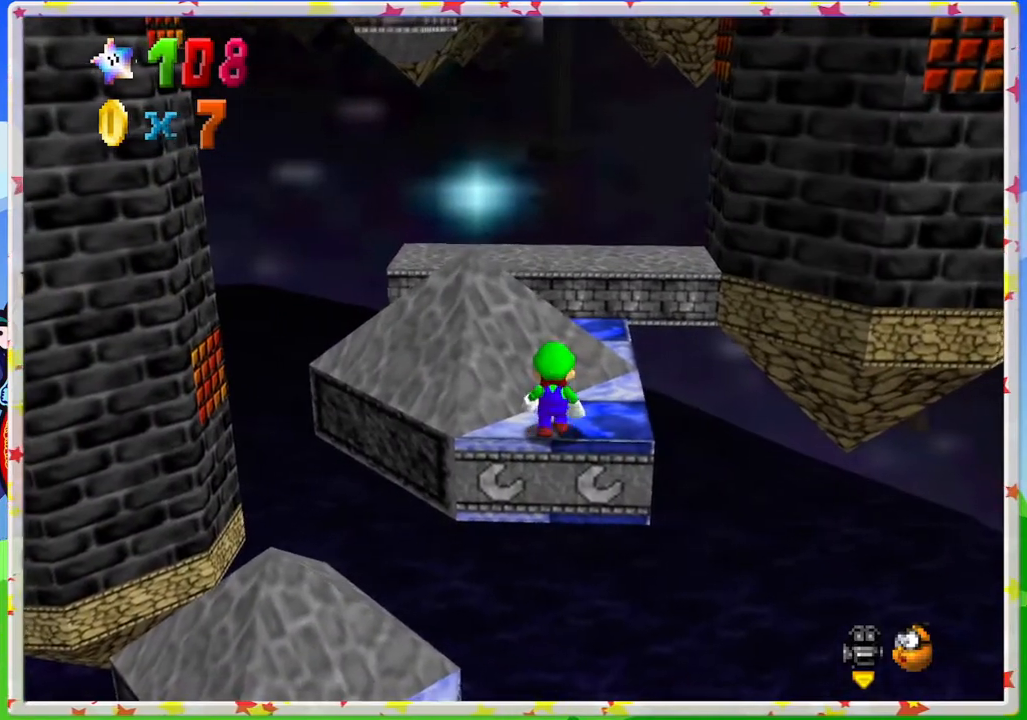
{"buttons": [], "left_stick": "up-right", "events": [[150, "A", "down"], [283, "A", "up"], [283, "left_stick", "up-right"]]}
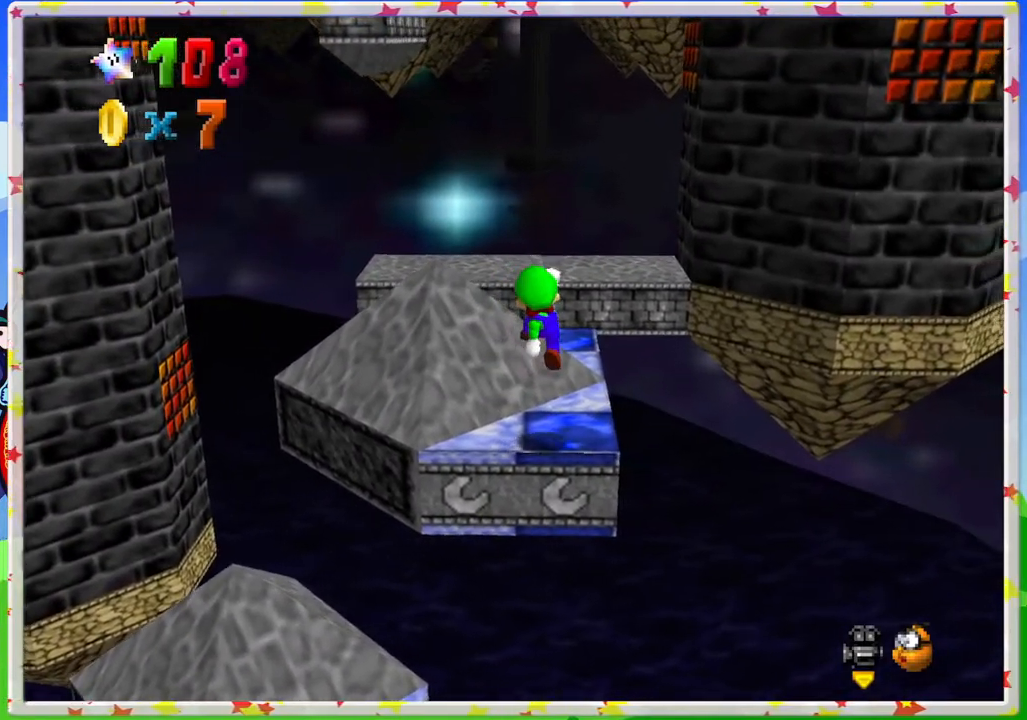
{"buttons": ["A"], "left_stick": "up", "events": [[283, "left_stick", "up"], [300, "A", "down"]]}
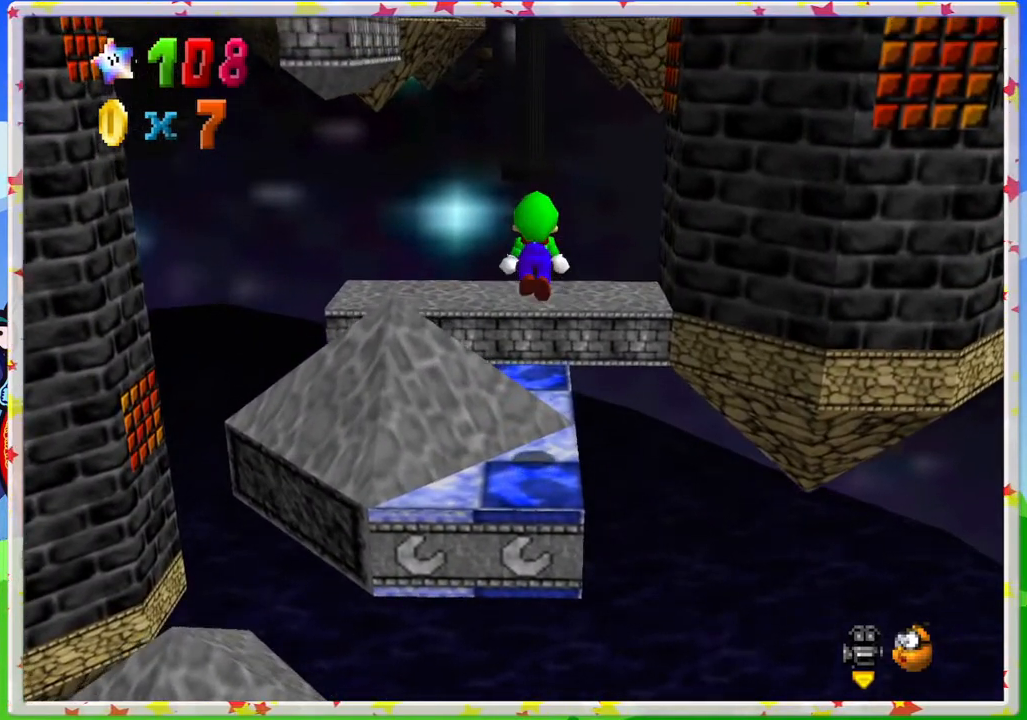
{"buttons": [], "left_stick": "up", "events": [[133, "A", "up"], [183, "left_stick", "center"], [433, "left_stick", "up"]]}
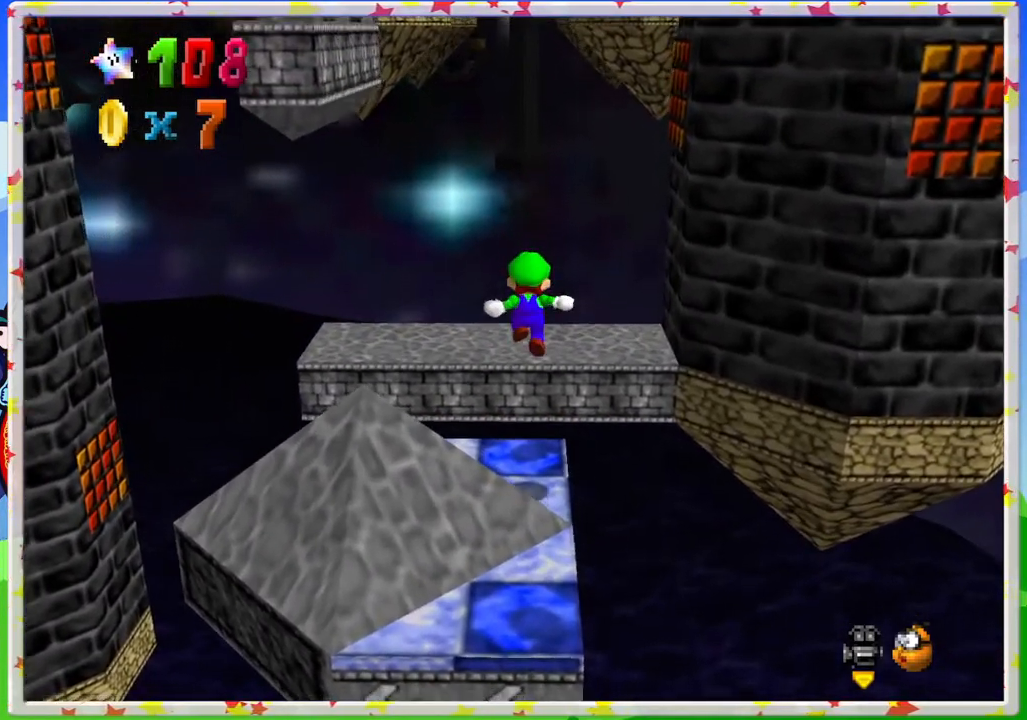
{"buttons": ["A"], "left_stick": "up", "events": [[50, "left_stick", "center"], [200, "left_stick", "up"], [300, "A", "down"]]}
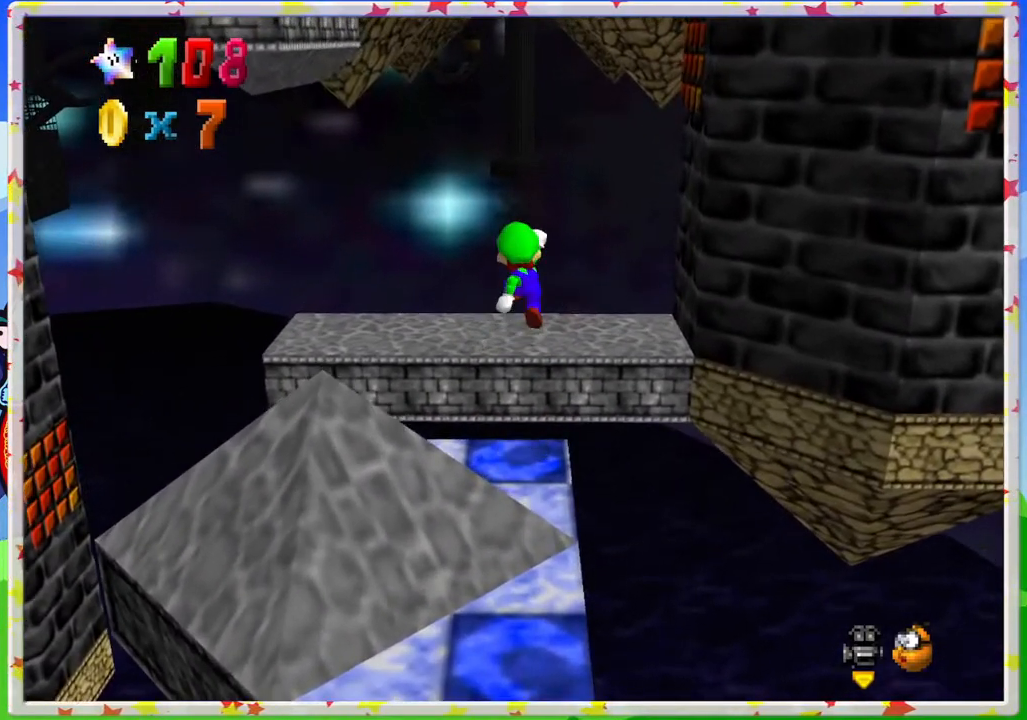
{"buttons": [], "left_stick": "center", "events": [[433, "A", "up"], [467, "left_stick", "center"]]}
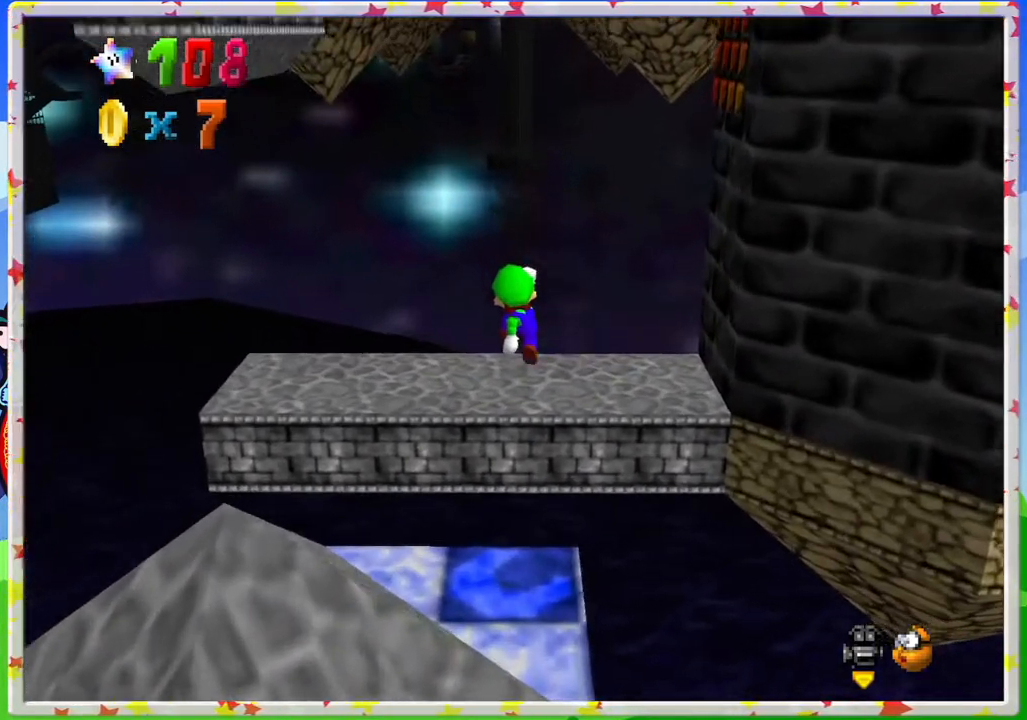
{"buttons": ["C_LEFT"], "left_stick": "center", "events": [[433, "C_LEFT", "down"]]}
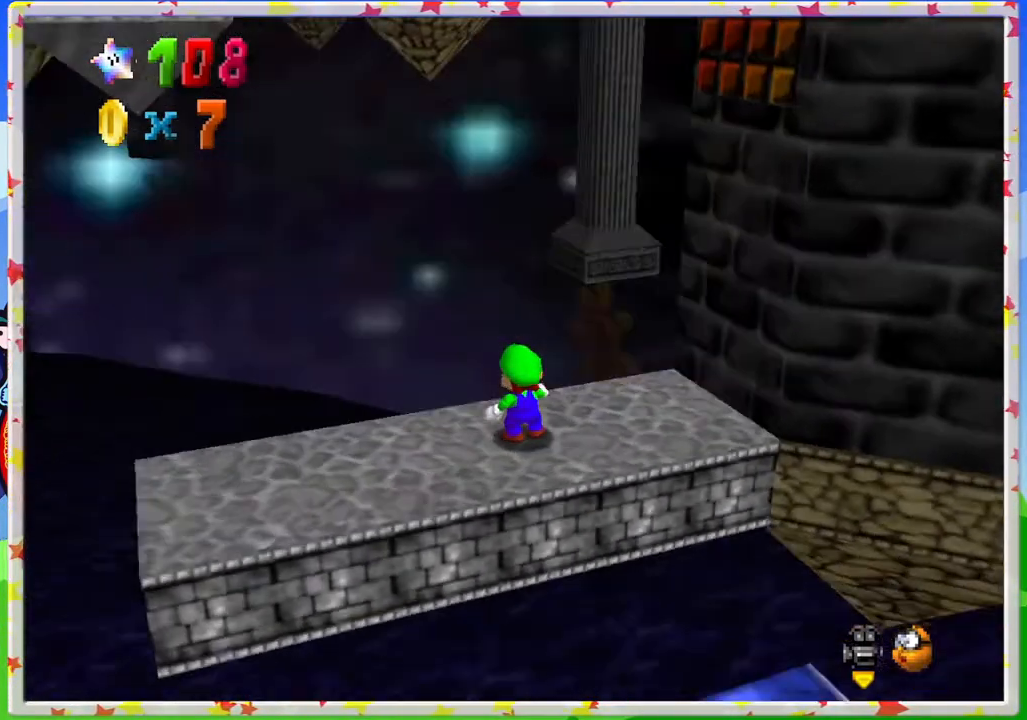
{"buttons": [], "left_stick": "center", "events": [[33, "C_LEFT", "up"], [300, "C_RIGHT", "down"], [433, "C_RIGHT", "up"]]}
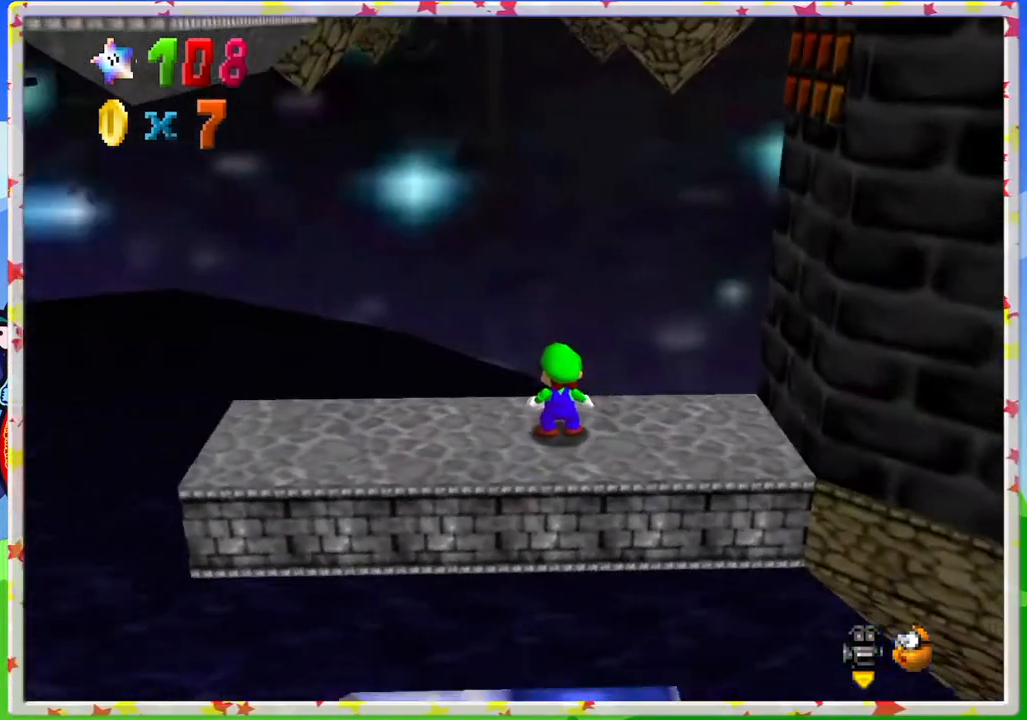
{"buttons": [], "left_stick": "center", "events": [[317, "left_stick", "right"], [467, "left_stick", "center"]]}
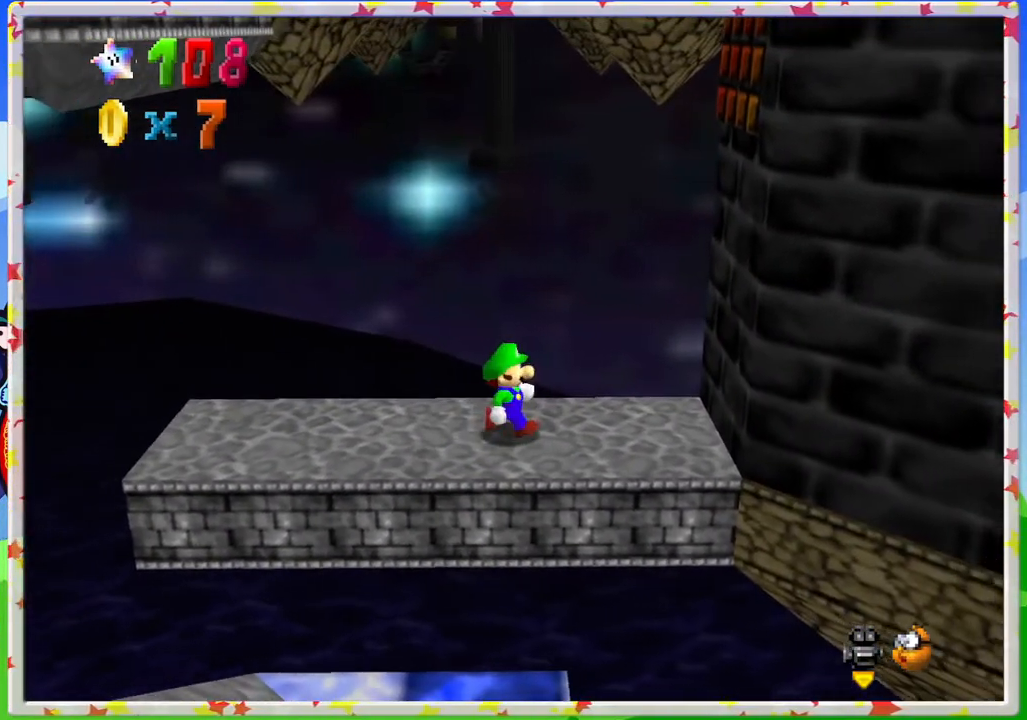
{"buttons": [], "left_stick": "right", "events": [[200, "A", "down"], [250, "A", "up"], [250, "left_stick", "right"]]}
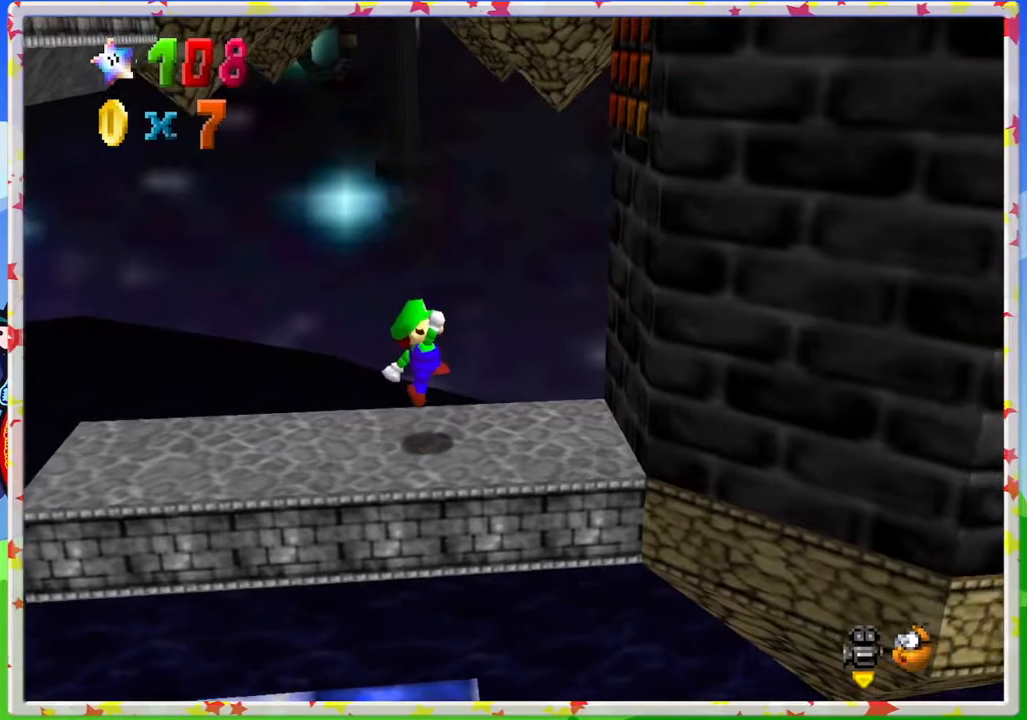
{"buttons": ["A"], "left_stick": "right", "events": [[267, "A", "down"]]}
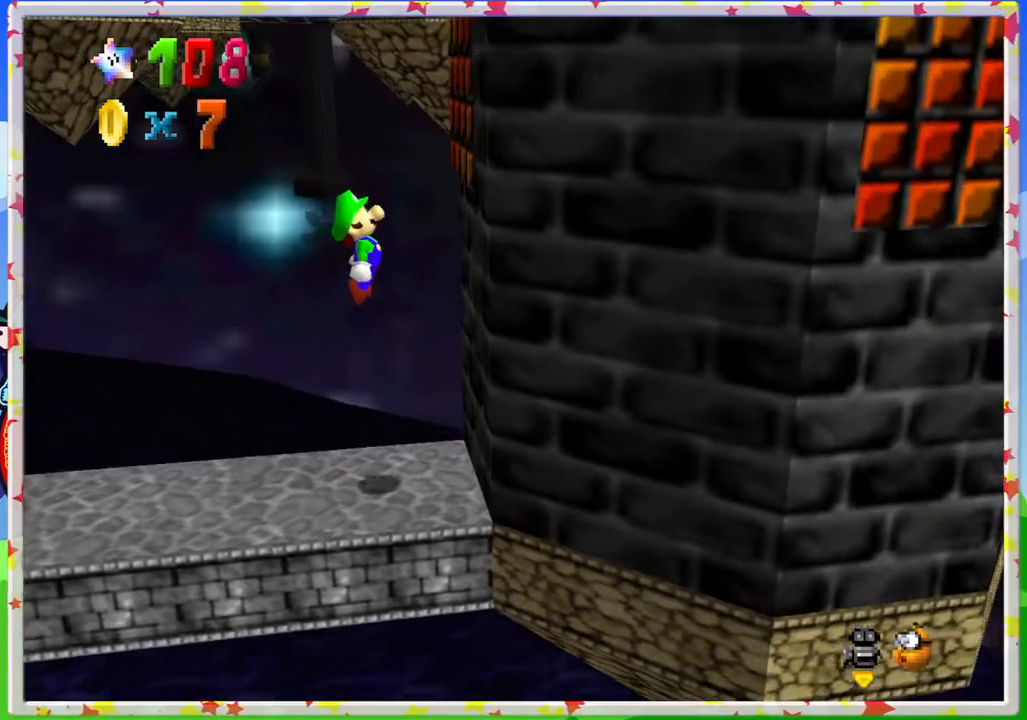
{"buttons": ["A"], "left_stick": "up-left", "events": [[100, "A", "up"], [300, "A", "down"], [300, "left_stick", "center"], [350, "left_stick", "up-left"]]}
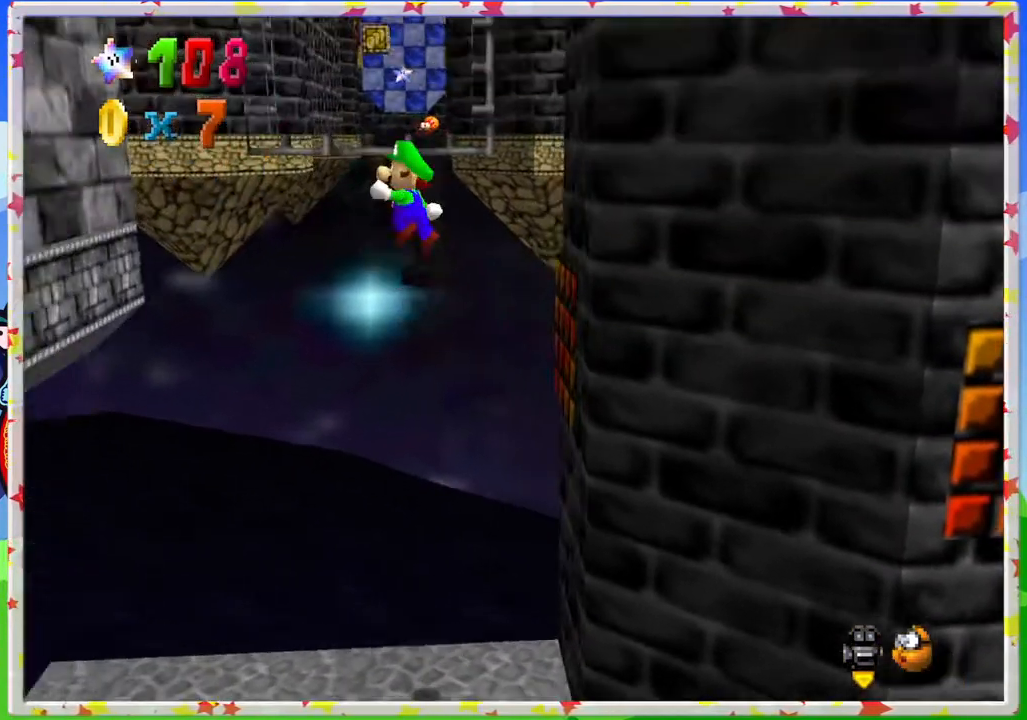
{"buttons": [], "left_stick": "up-left", "events": [[400, "A", "up"]]}
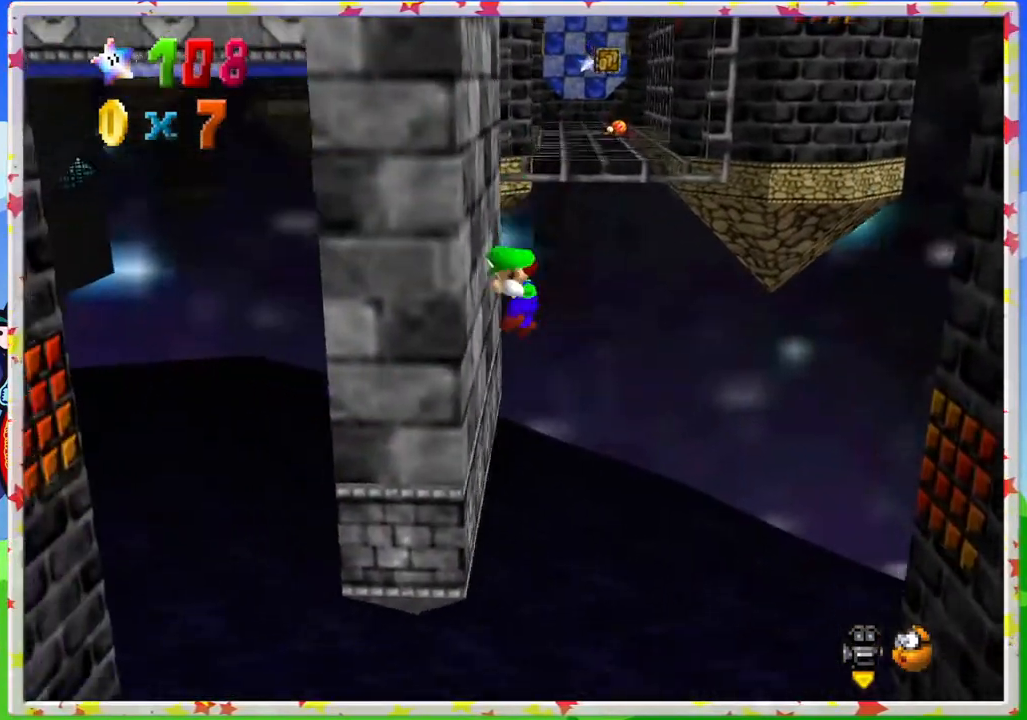
{"buttons": ["A"], "left_stick": "down-right", "events": [[67, "A", "down"], [67, "left_stick", "center"], [133, "left_stick", "down-right"]]}
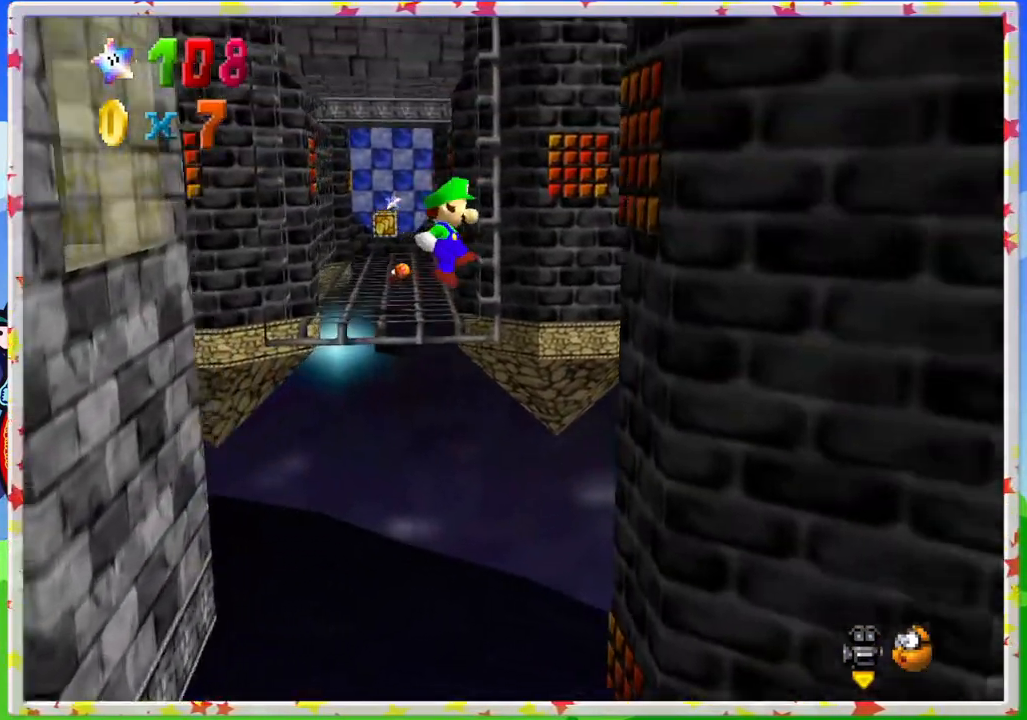
{"buttons": ["A"], "left_stick": "up-left", "events": [[200, "A", "up"], [383, "A", "down"], [433, "left_stick", "up-left"]]}
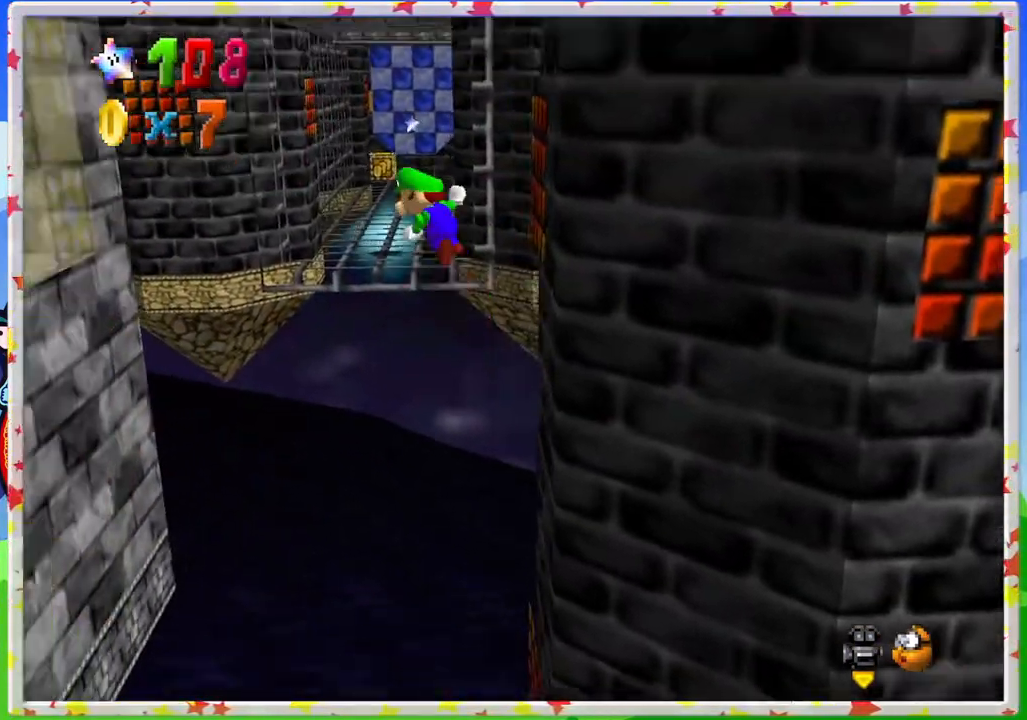
{"buttons": [], "left_stick": "up-left", "events": [[483, "A", "up"]]}
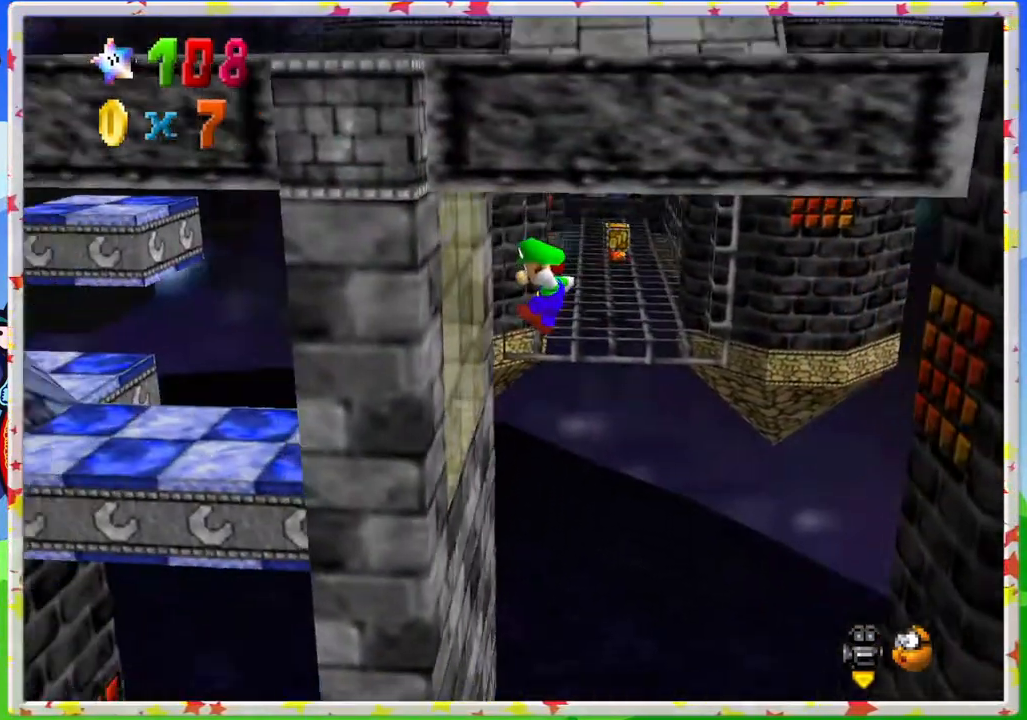
{"buttons": ["A"], "left_stick": "down-right", "events": [[183, "A", "down"], [183, "left_stick", "right"], [450, "left_stick", "down-right"]]}
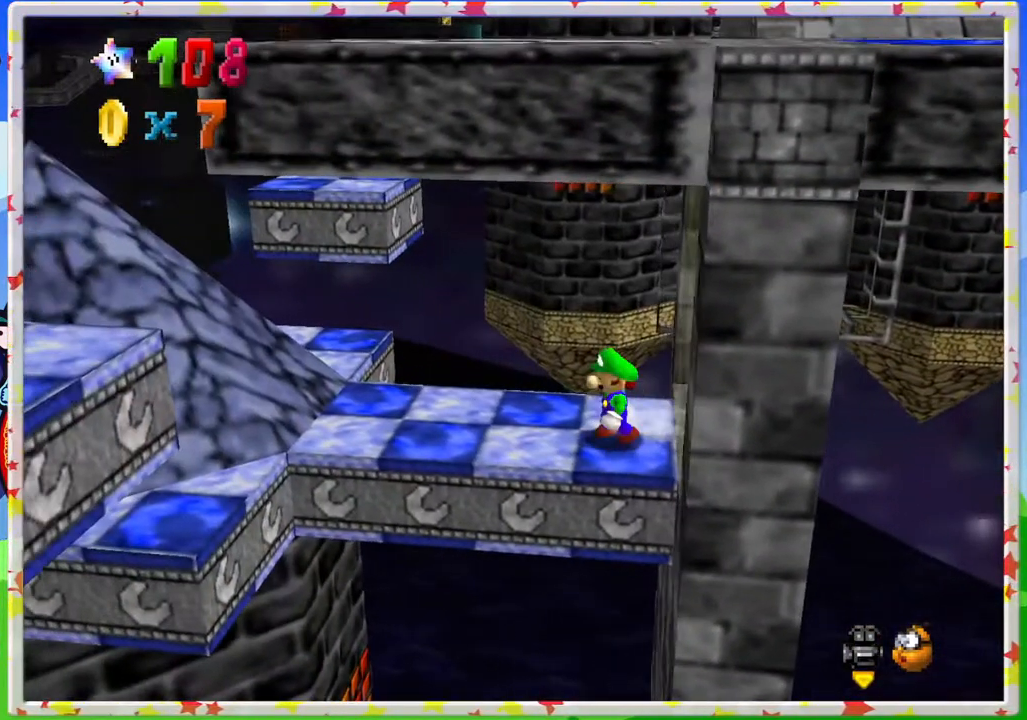
{"buttons": [], "left_stick": "center", "events": [[50, "left_stick", "center"], [67, "A", "up"], [383, "C_LEFT", "down"], [483, "C_LEFT", "up"]]}
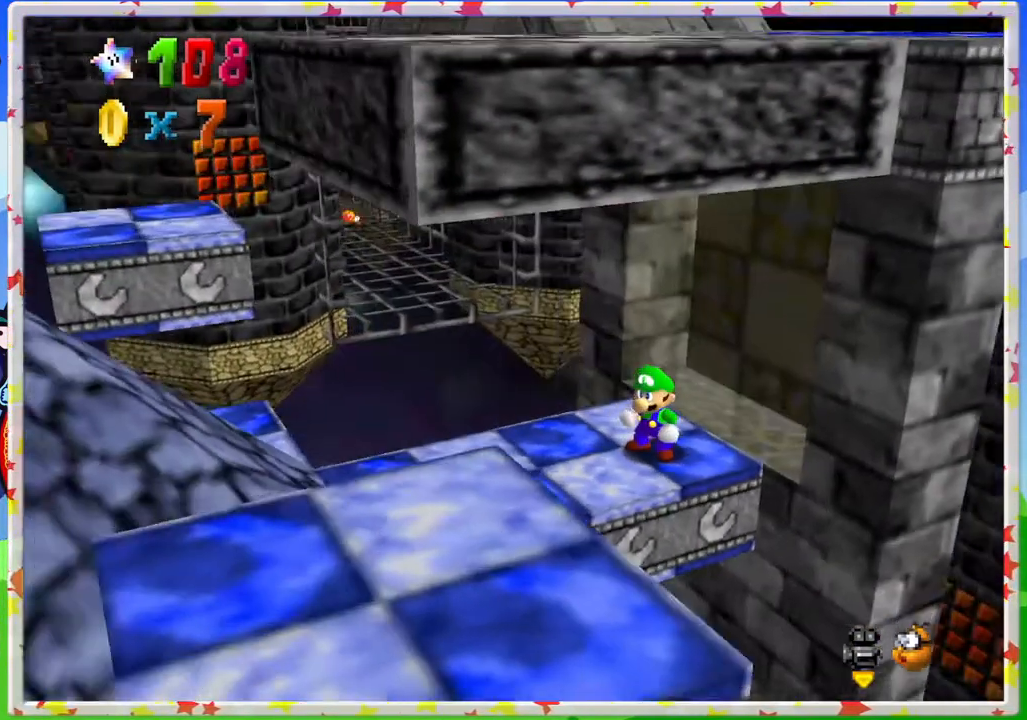
{"buttons": [], "left_stick": "center", "events": [[133, "C_LEFT", "down"], [250, "C_LEFT", "up"]]}
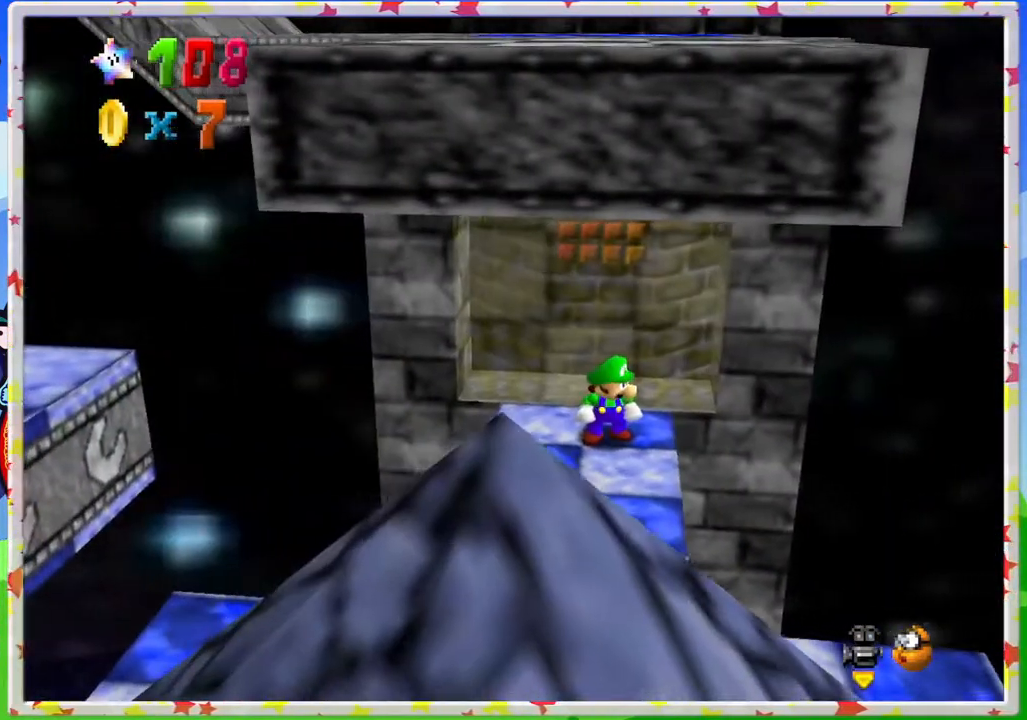
{"buttons": ["C_RIGHT"], "left_stick": "center", "events": [[267, "C_RIGHT", "down"], [350, "C_RIGHT", "up"], [450, "C_RIGHT", "down"]]}
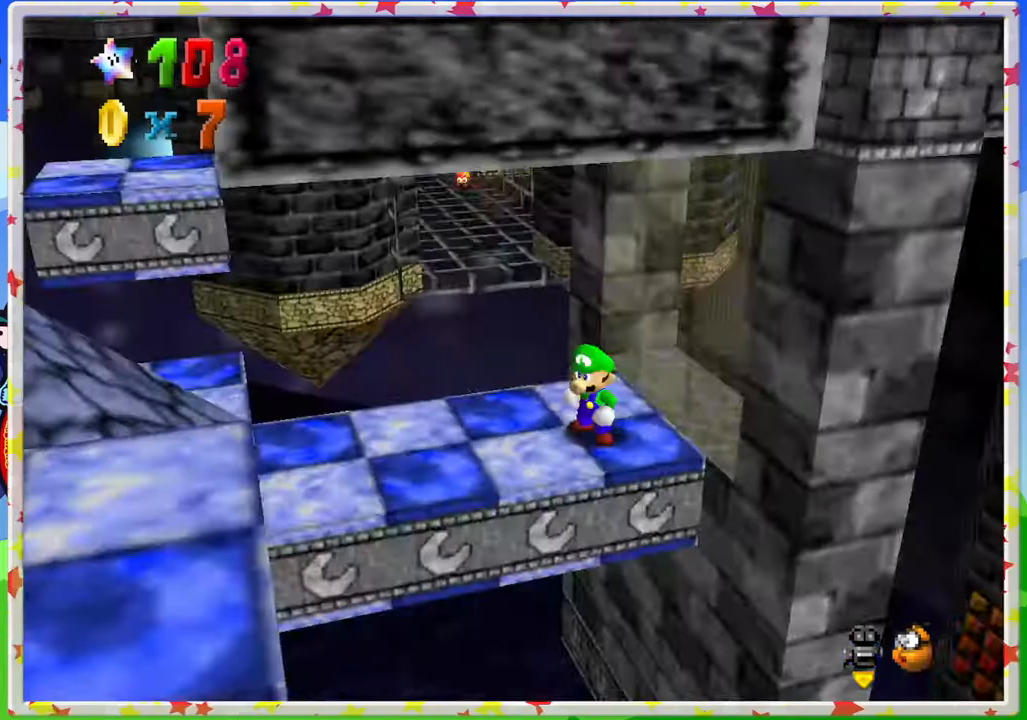
{"buttons": [], "left_stick": "up-left", "events": [[50, "C_RIGHT", "up"], [200, "left_stick", "up-left"]]}
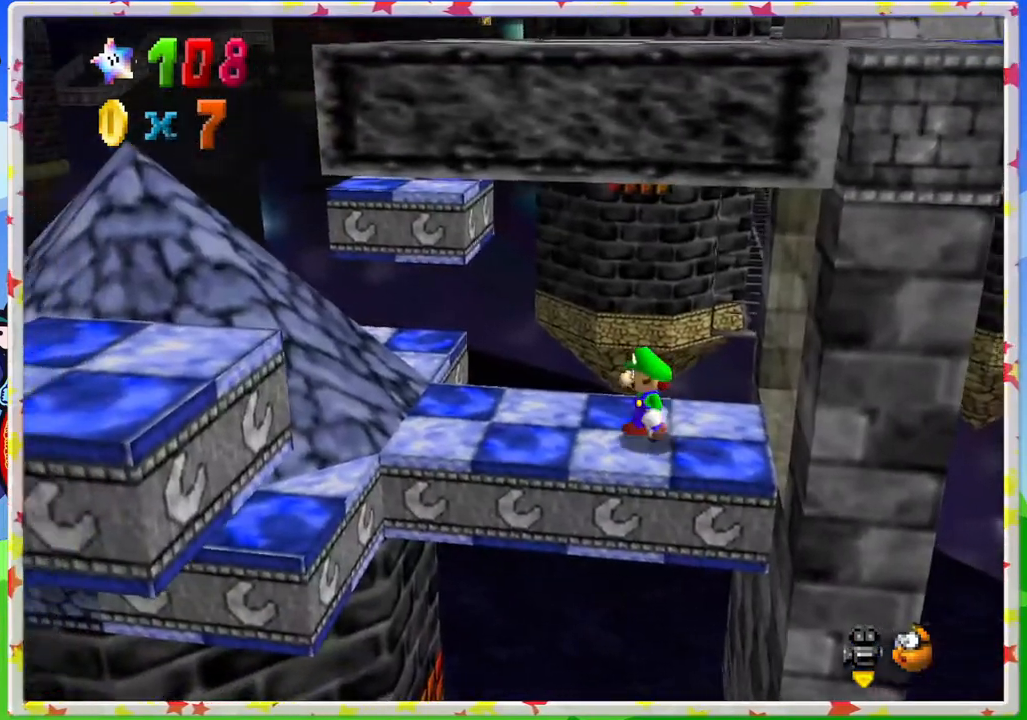
{"buttons": [], "left_stick": "center", "events": [[167, "C_RIGHT", "down"], [250, "left_stick", "center"], [283, "C_RIGHT", "up"]]}
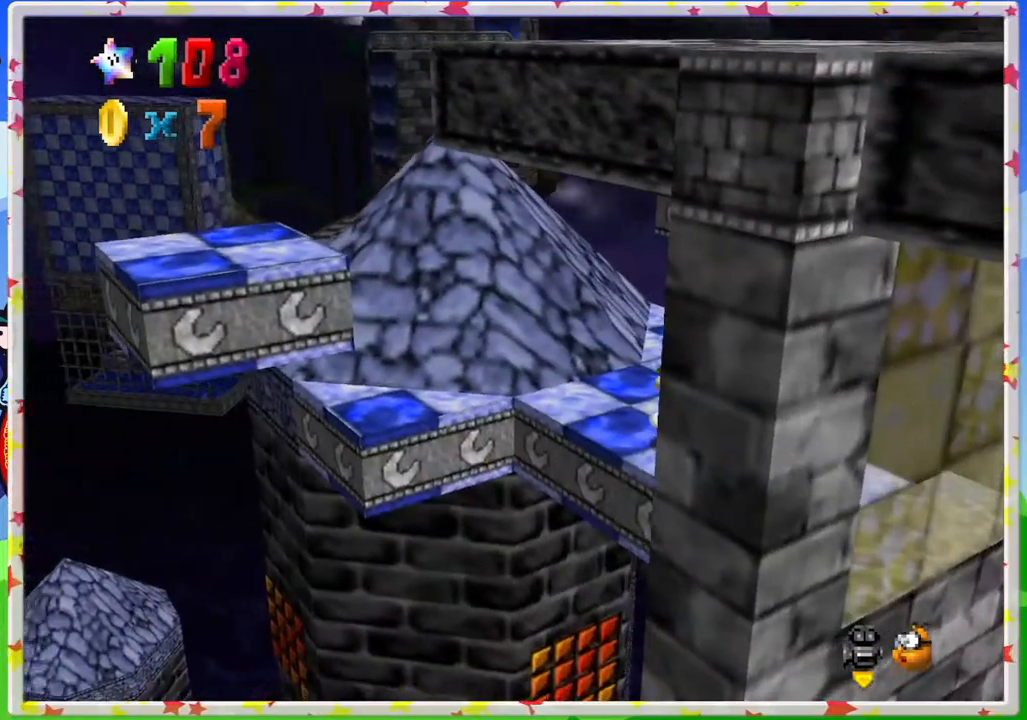
{"buttons": [], "left_stick": "center", "events": [[83, "C_RIGHT", "down"], [200, "C_RIGHT", "up"], [333, "C_RIGHT", "down"], [400, "C_RIGHT", "up"]]}
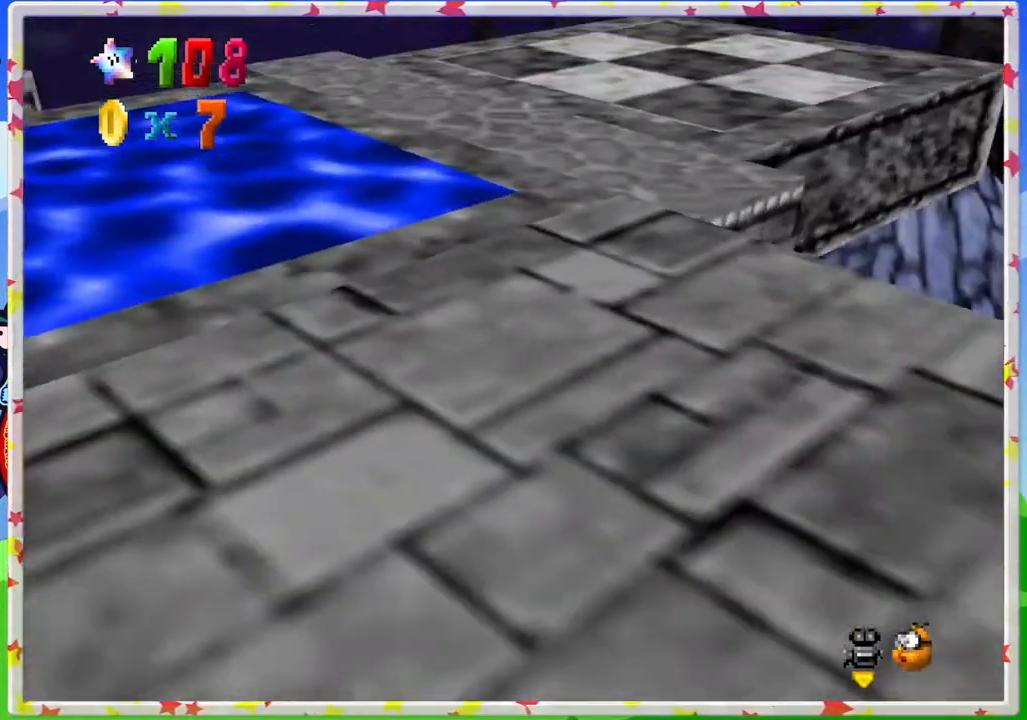
{"buttons": [], "left_stick": "center", "events": [[200, "left_stick", "right"], [317, "C_RIGHT", "down"], [350, "left_stick", "center"], [433, "C_RIGHT", "up"]]}
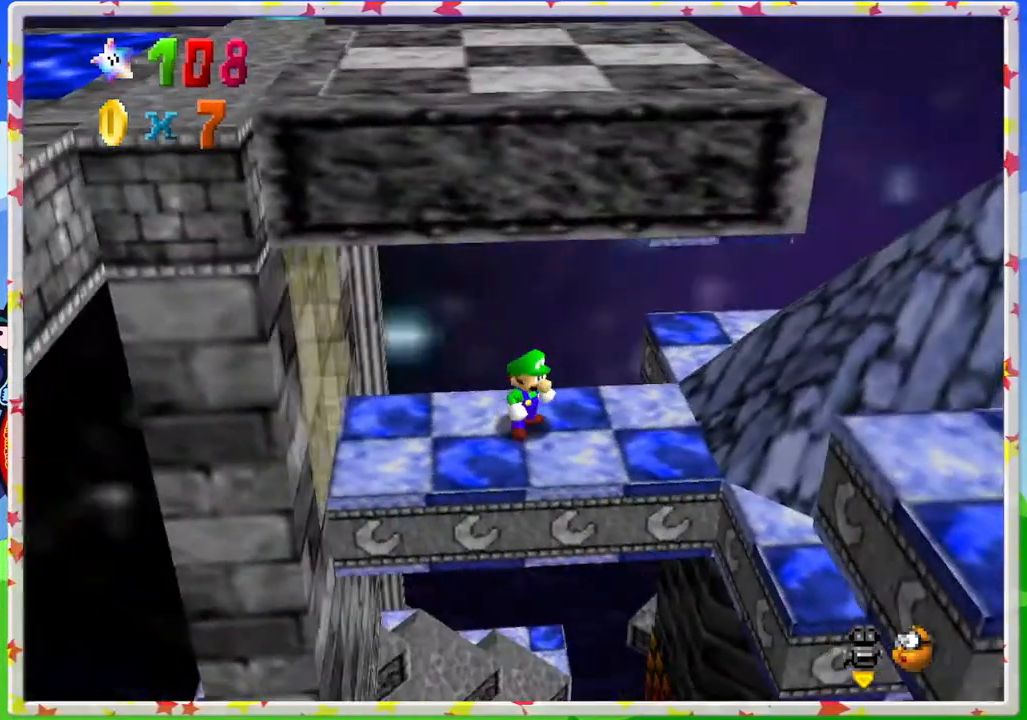
{"buttons": [], "left_stick": "right", "events": [[350, "left_stick", "right"]]}
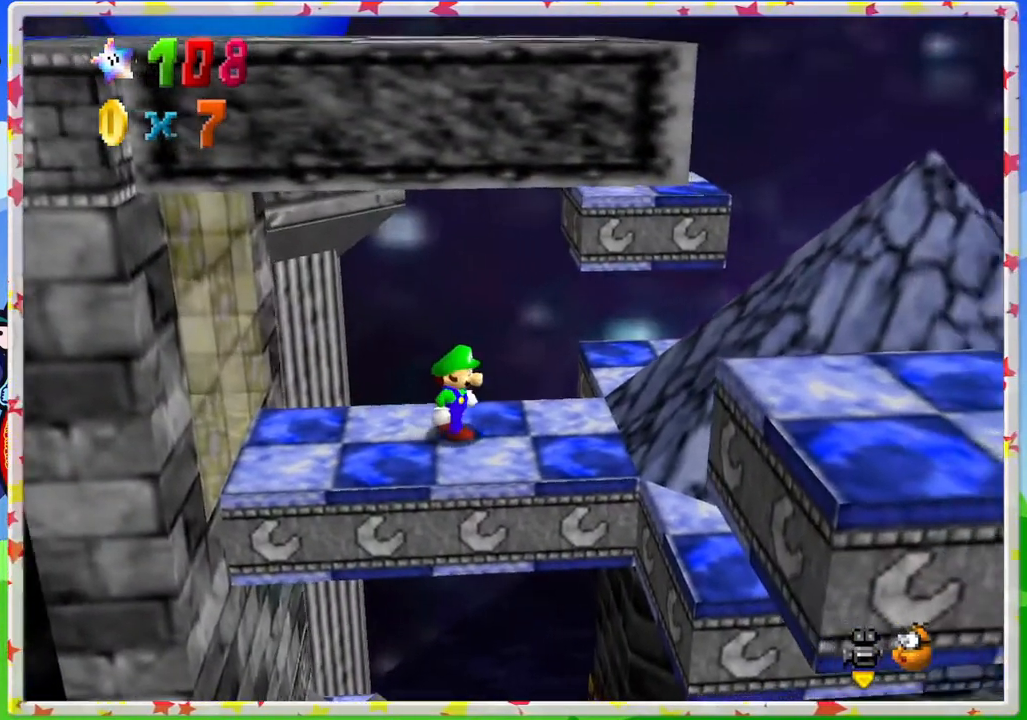
{"buttons": [], "left_stick": "up-right", "events": [[450, "left_stick", "up-right"]]}
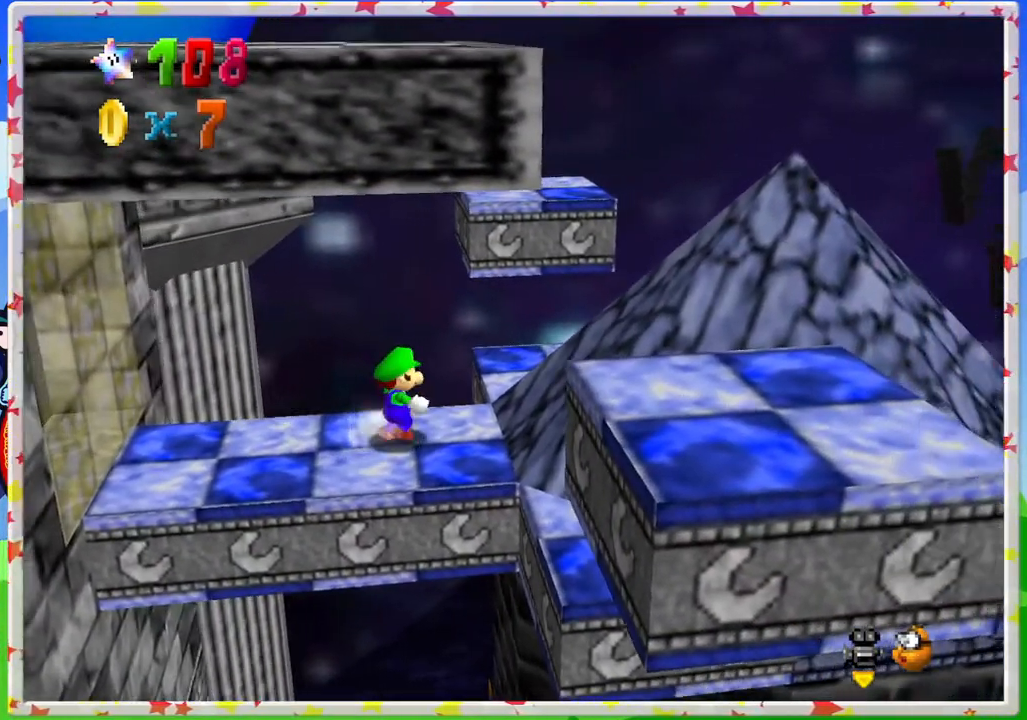
{"buttons": [], "left_stick": "up-left", "events": [[100, "A", "down"], [283, "A", "up"], [367, "left_stick", "center"], [450, "left_stick", "up-left"]]}